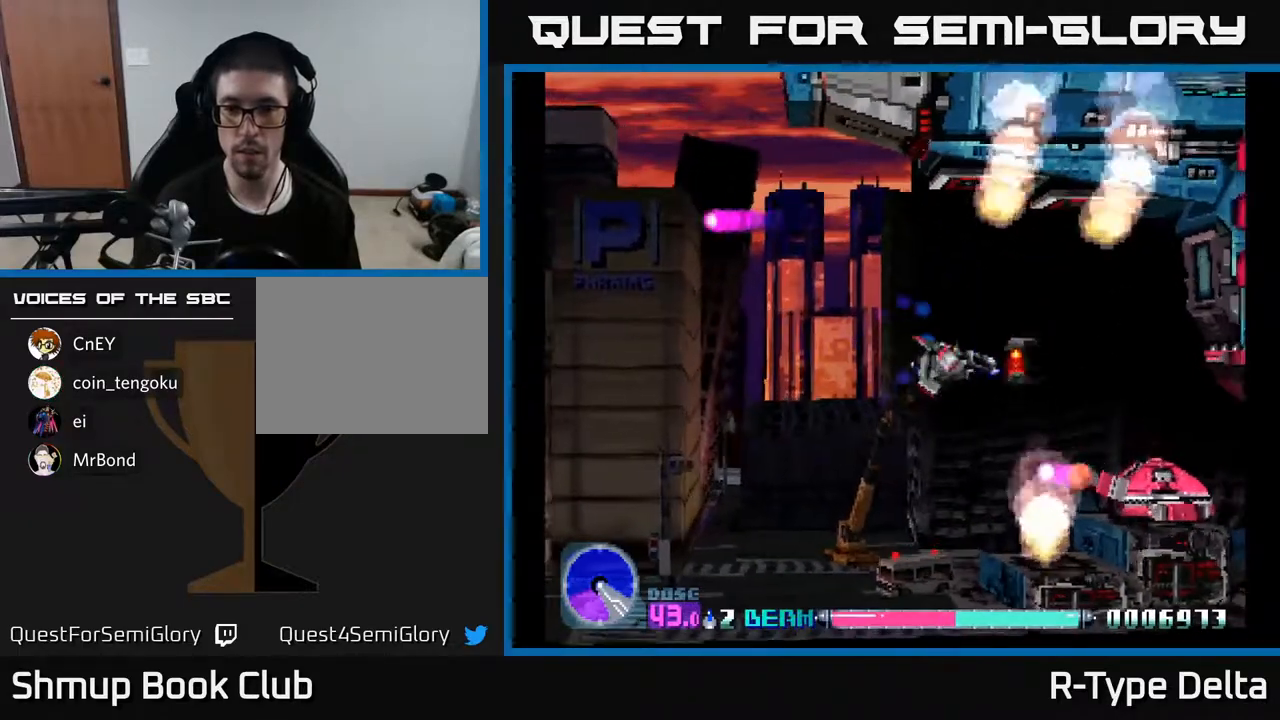
Gameplay with a controller (Xbox layout); each line is a JSON object with the inputs held at the frame after it. "events" lists button and stick changes between this image and that frame as [ms after this image, input, new state], when the widget could be followed in between. Not read: left_stick right_stick.
{"buttons": ["X", "DPAD_LEFT"], "events": [[400, "A", "down"], [417, "DPAD_DOWN", "up"], [500, "A", "up"]]}
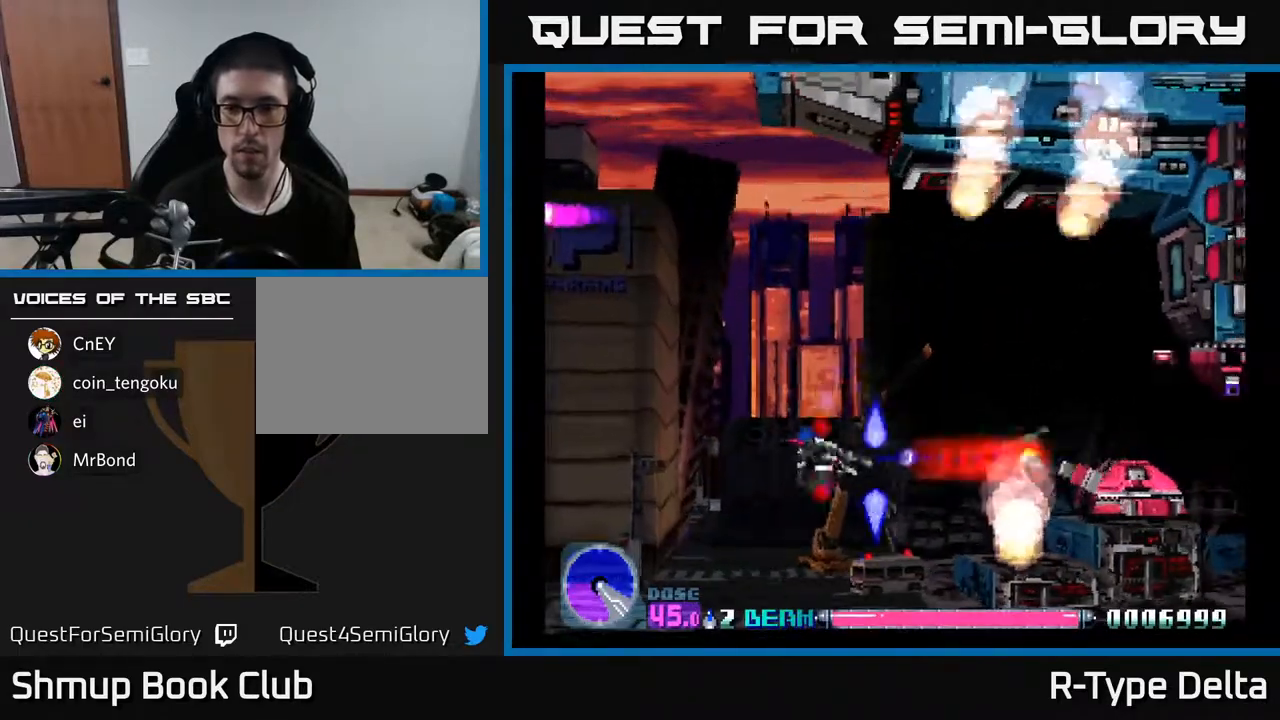
{"buttons": ["X", "DPAD_RIGHT"], "events": [[83, "DPAD_UP", "down"], [117, "DPAD_LEFT", "up"], [250, "DPAD_UP", "up"], [283, "DPAD_RIGHT", "down"], [317, "DPAD_DOWN", "down"], [467, "DPAD_DOWN", "up"]]}
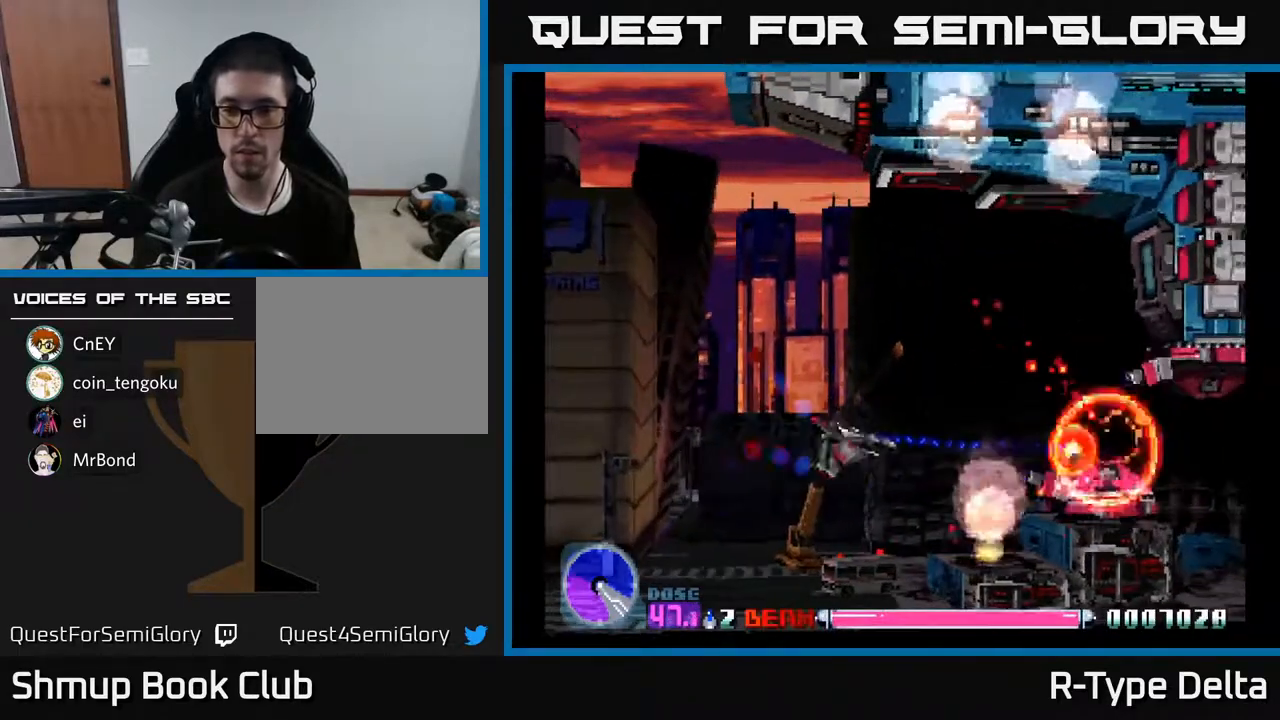
{"buttons": ["X"], "events": [[183, "DPAD_RIGHT", "up"]]}
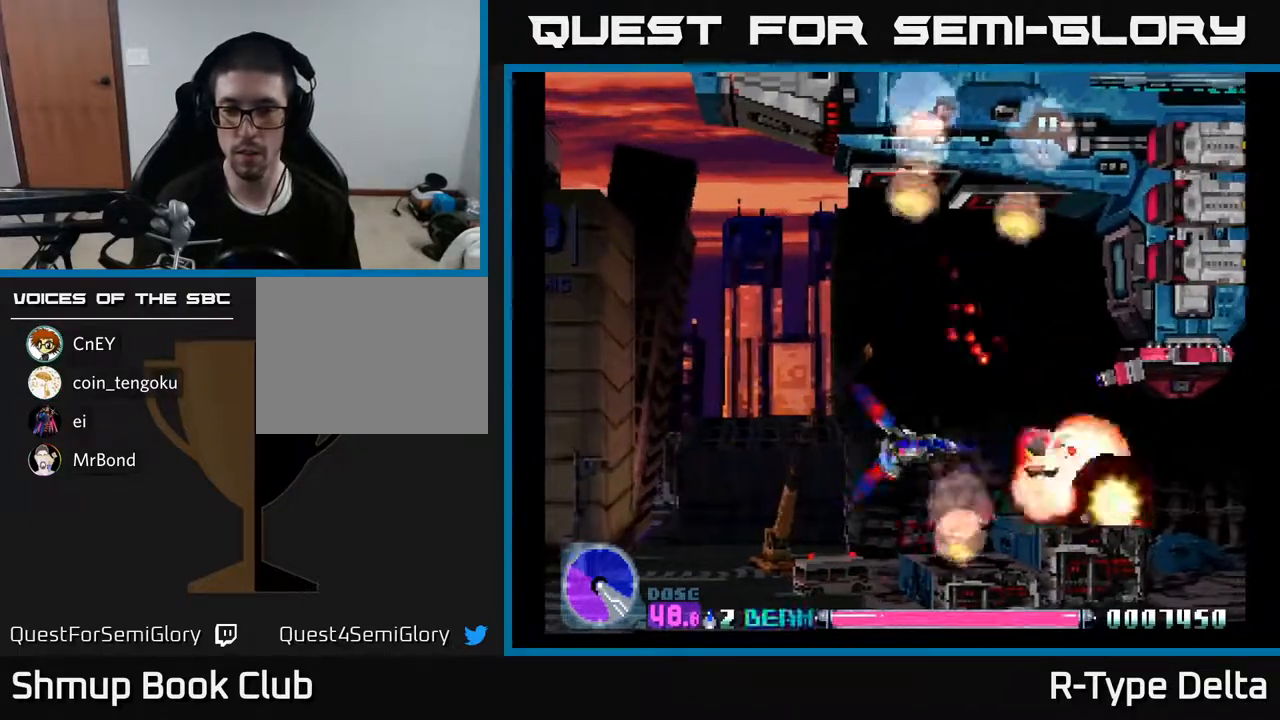
{"buttons": ["X", "DPAD_UP", "DPAD_LEFT"], "events": [[183, "DPAD_RIGHT", "down"], [383, "DPAD_RIGHT", "up"], [383, "DPAD_UP", "down"], [450, "DPAD_LEFT", "down"]]}
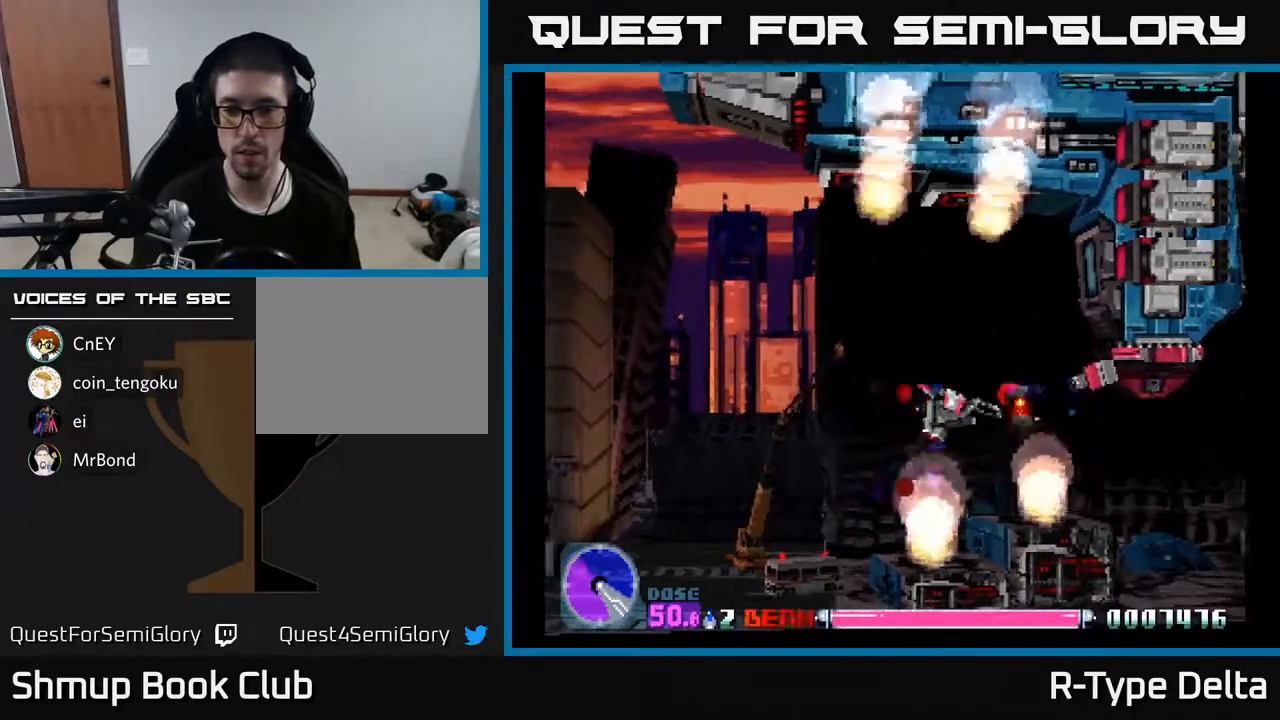
{"buttons": ["X"], "events": [[117, "DPAD_UP", "up"], [133, "A", "down"], [250, "A", "up"], [483, "DPAD_LEFT", "up"]]}
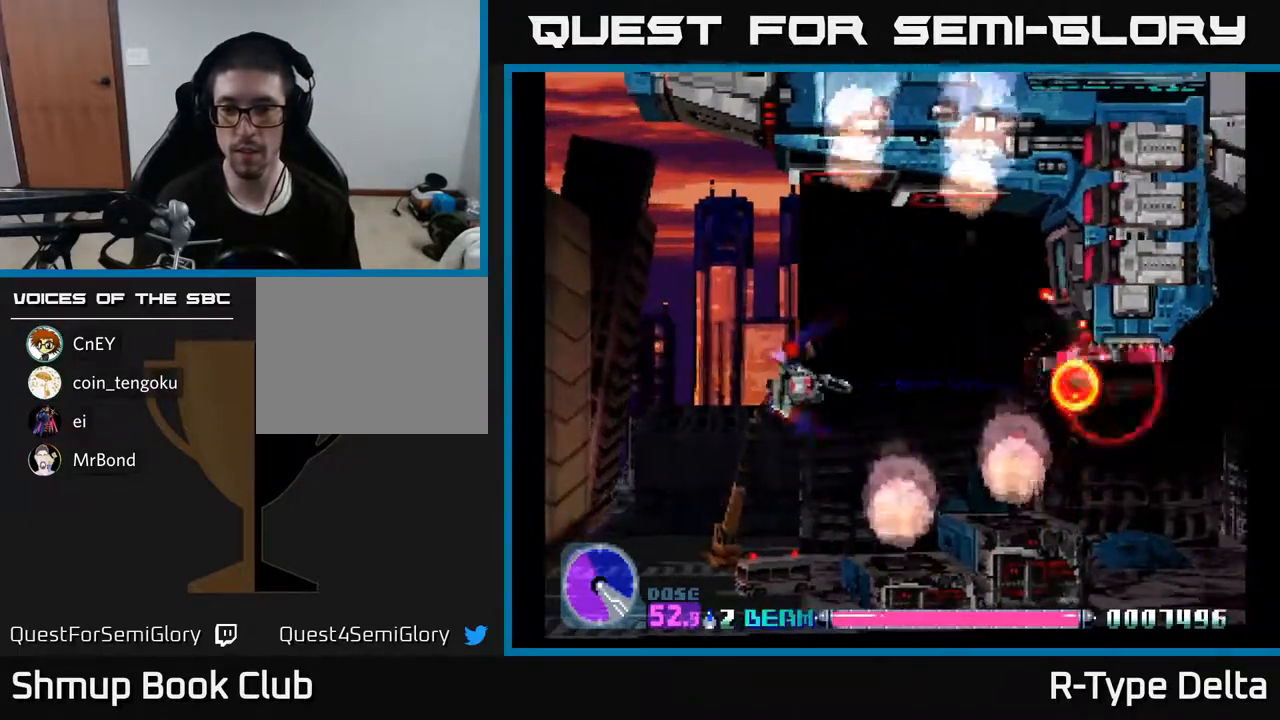
{"buttons": ["X", "DPAD_RIGHT"], "events": [[50, "DPAD_DOWN", "down"], [67, "DPAD_RIGHT", "down"], [183, "DPAD_DOWN", "up"], [217, "DPAD_RIGHT", "up"], [483, "DPAD_RIGHT", "down"]]}
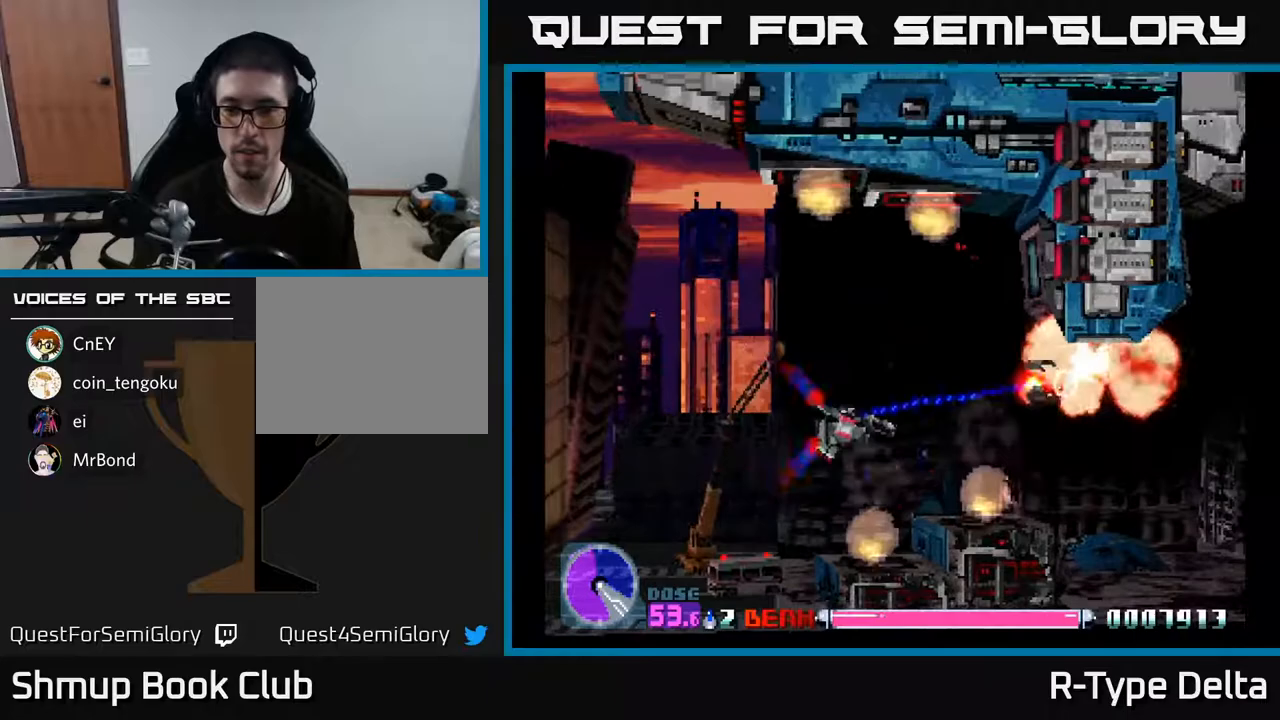
{"buttons": ["X", "DPAD_RIGHT"], "events": [[200, "DPAD_RIGHT", "up"], [200, "DPAD_UP", "down"], [300, "DPAD_RIGHT", "down"], [333, "DPAD_UP", "up"]]}
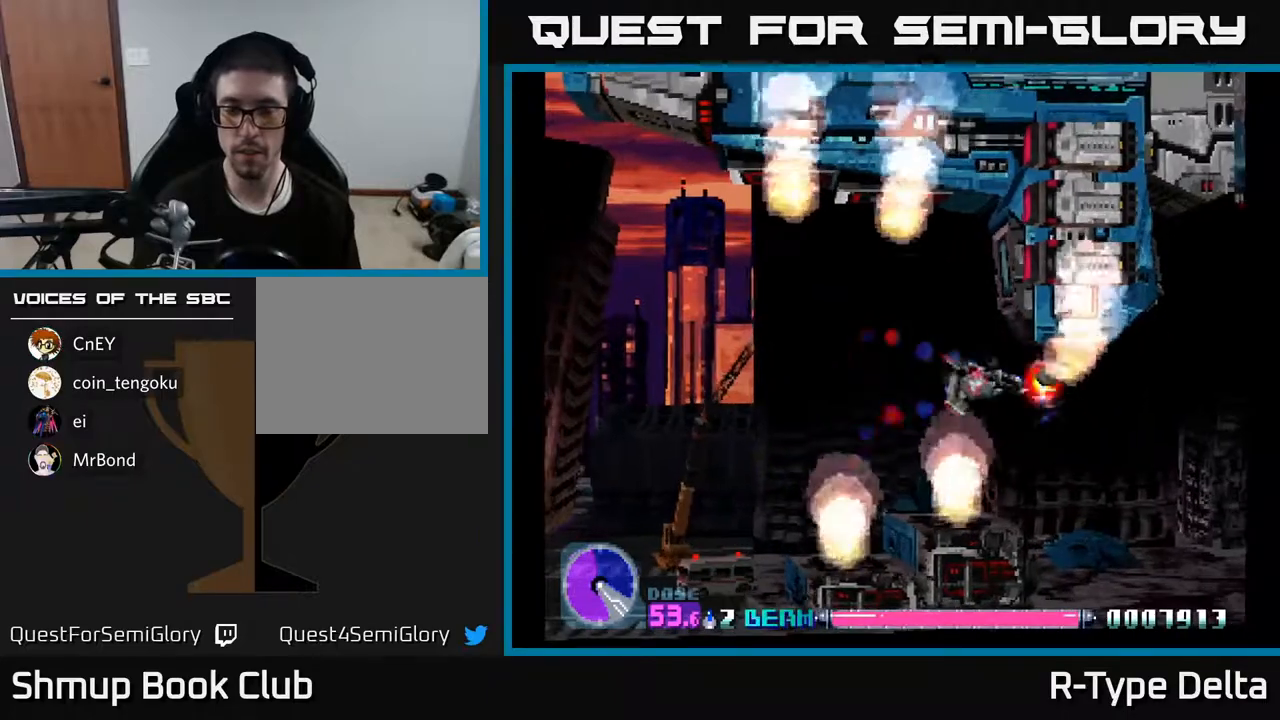
{"buttons": ["X", "DPAD_UP"], "events": [[67, "DPAD_DOWN", "down"], [83, "DPAD_RIGHT", "up"], [250, "DPAD_DOWN", "up"], [467, "DPAD_UP", "down"]]}
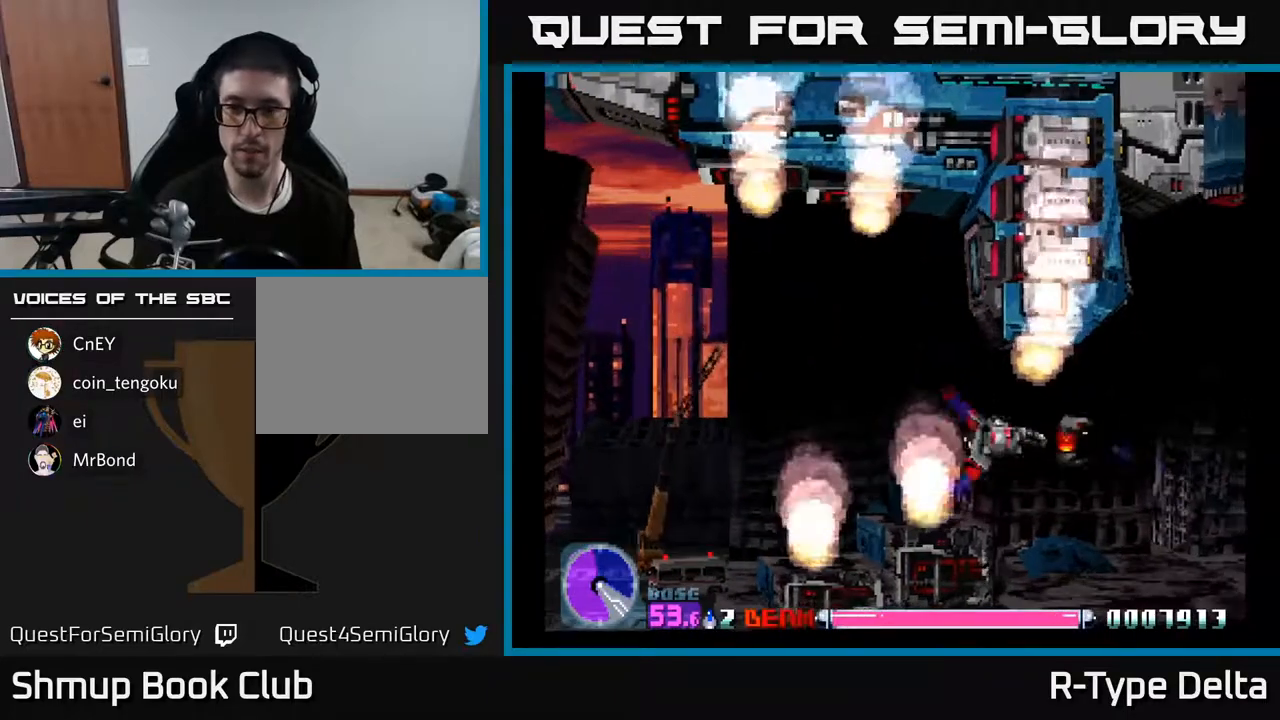
{"buttons": ["X"], "events": [[167, "DPAD_UP", "up"]]}
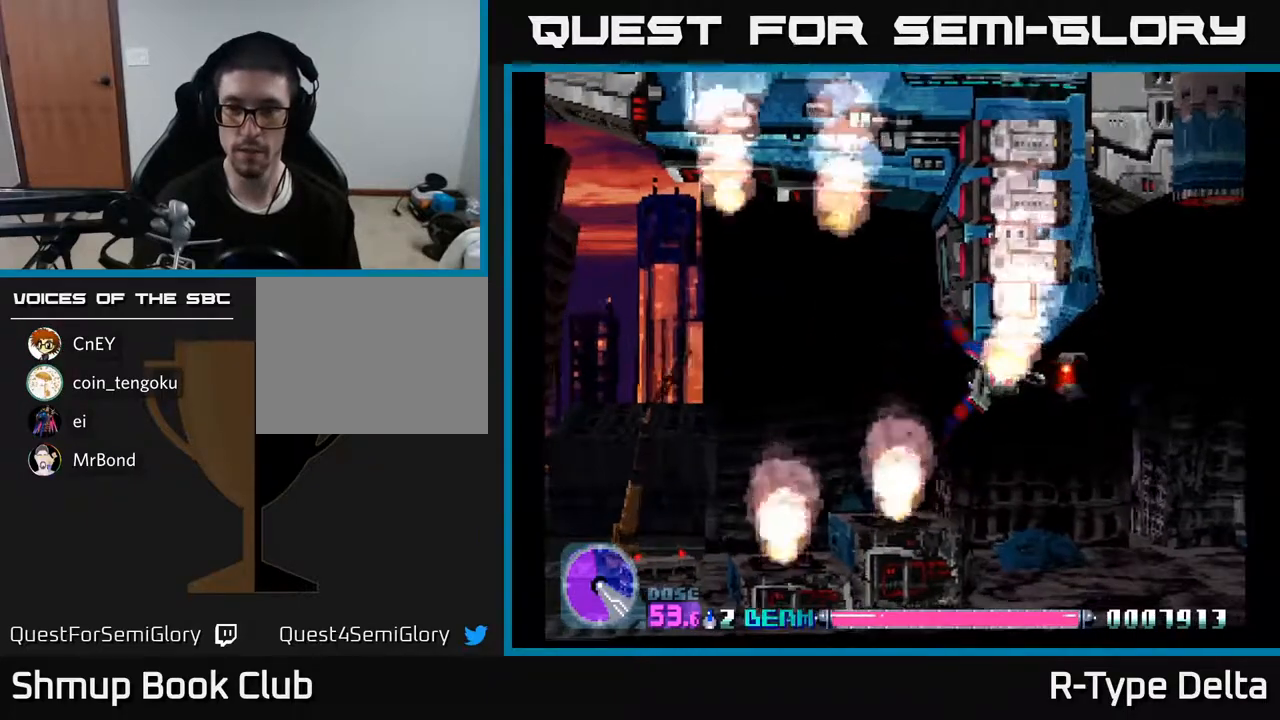
{"buttons": ["X", "DPAD_LEFT"], "events": [[483, "DPAD_LEFT", "down"]]}
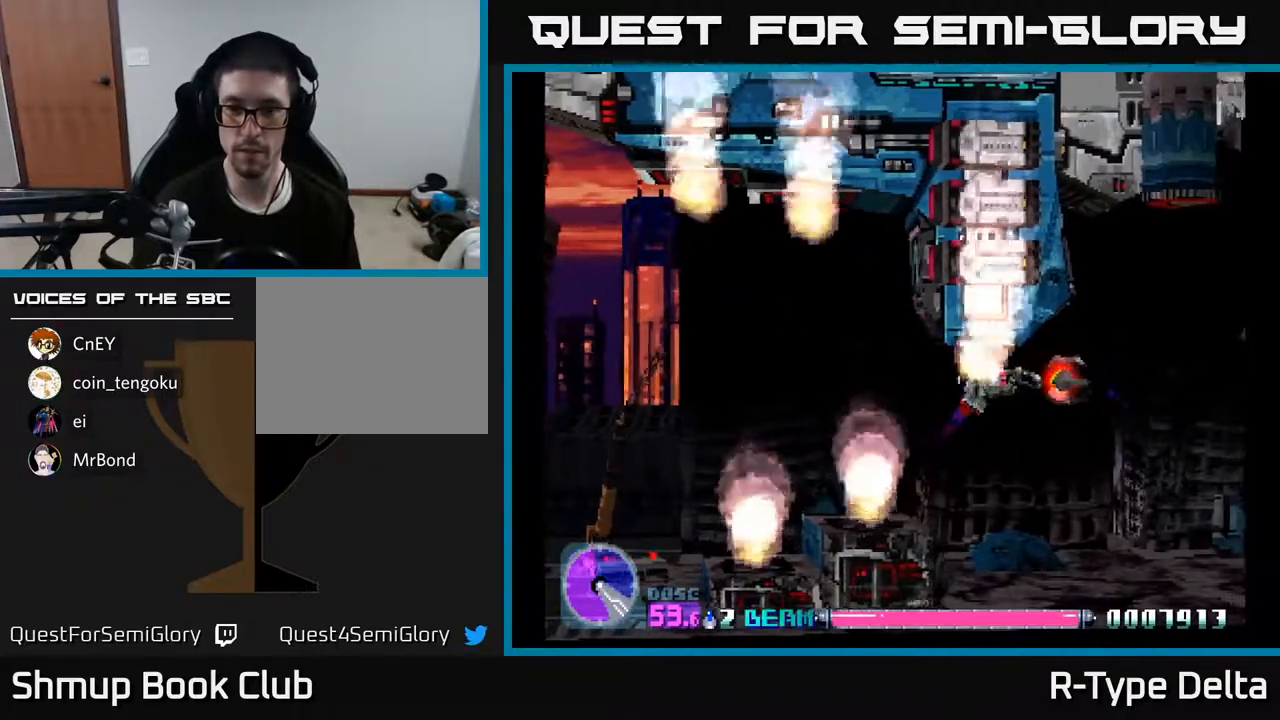
{"buttons": ["X", "DPAD_DOWN", "DPAD_RIGHT"], "events": [[167, "DPAD_LEFT", "up"], [300, "DPAD_RIGHT", "down"], [450, "DPAD_DOWN", "down"]]}
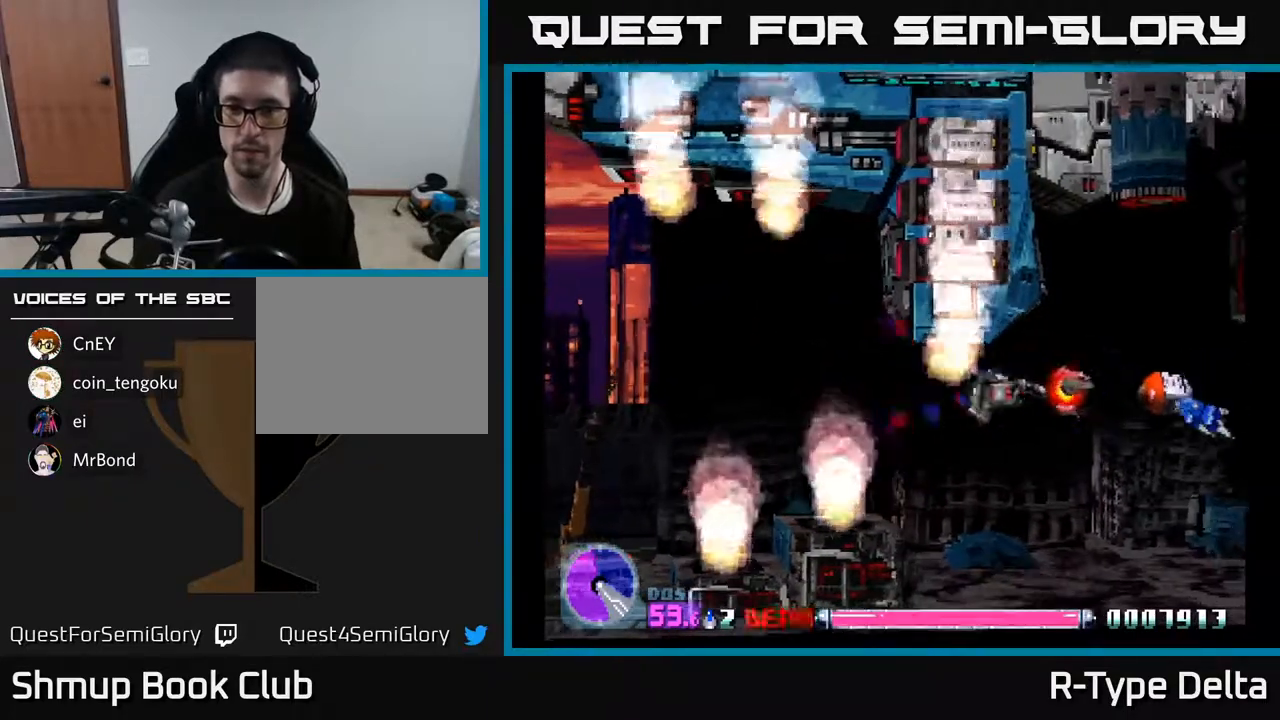
{"buttons": ["X", "DPAD_UP", "DPAD_RIGHT"], "events": [[117, "DPAD_RIGHT", "up"], [200, "DPAD_DOWN", "up"], [267, "DPAD_UP", "down"], [333, "DPAD_RIGHT", "down"], [350, "DPAD_UP", "up"], [467, "DPAD_UP", "down"]]}
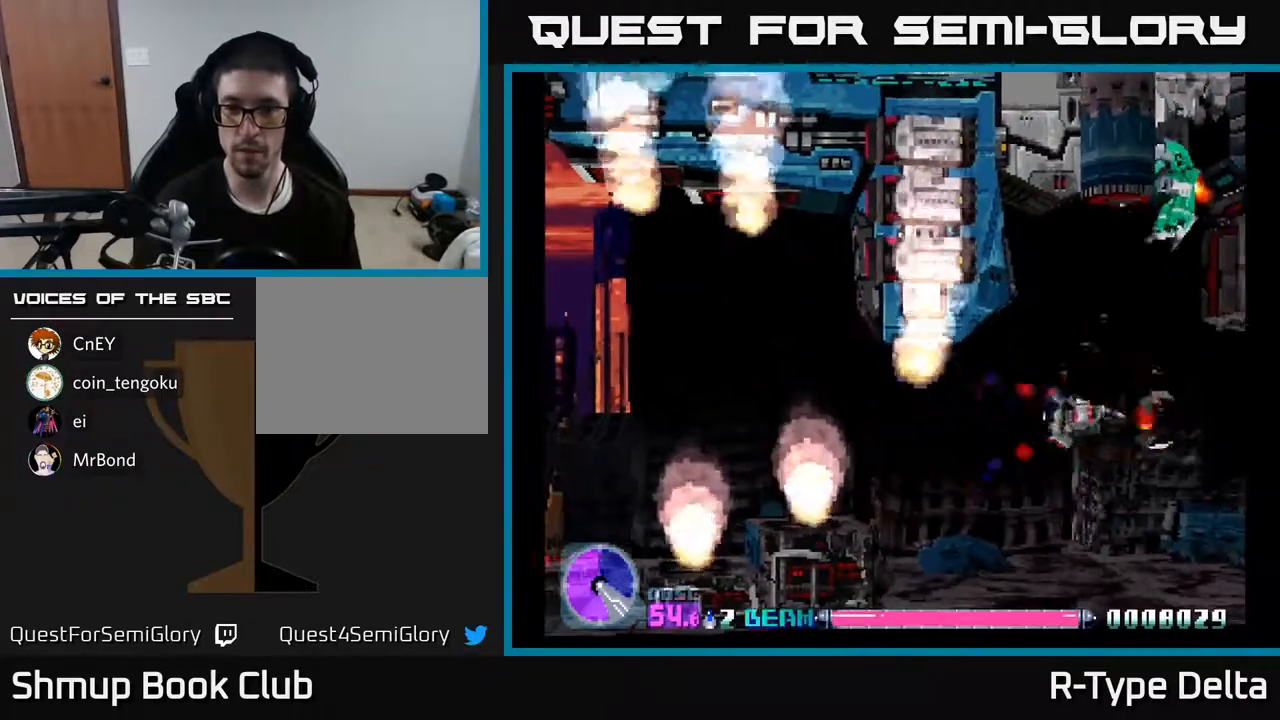
{"buttons": ["X"], "events": [[17, "DPAD_RIGHT", "up"], [67, "DPAD_LEFT", "down"], [267, "DPAD_LEFT", "up"], [317, "DPAD_UP", "up"]]}
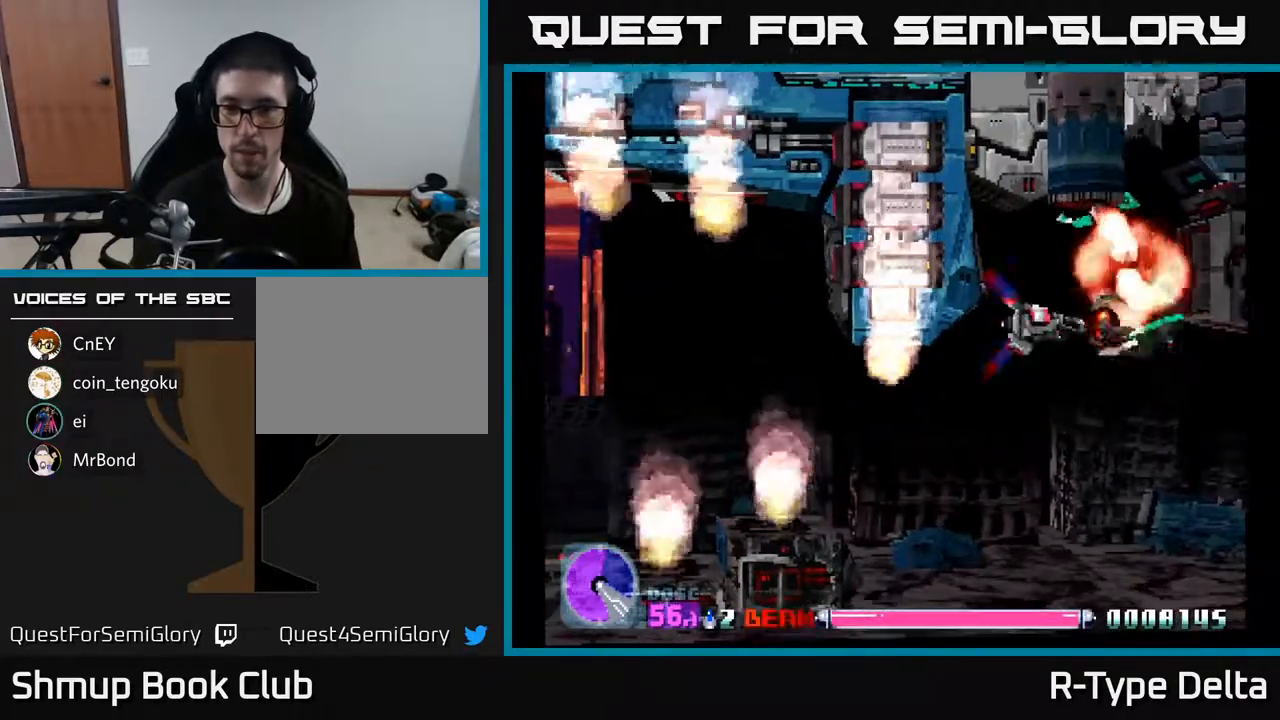
{"buttons": ["X", "DPAD_LEFT"], "events": [[500, "DPAD_LEFT", "down"]]}
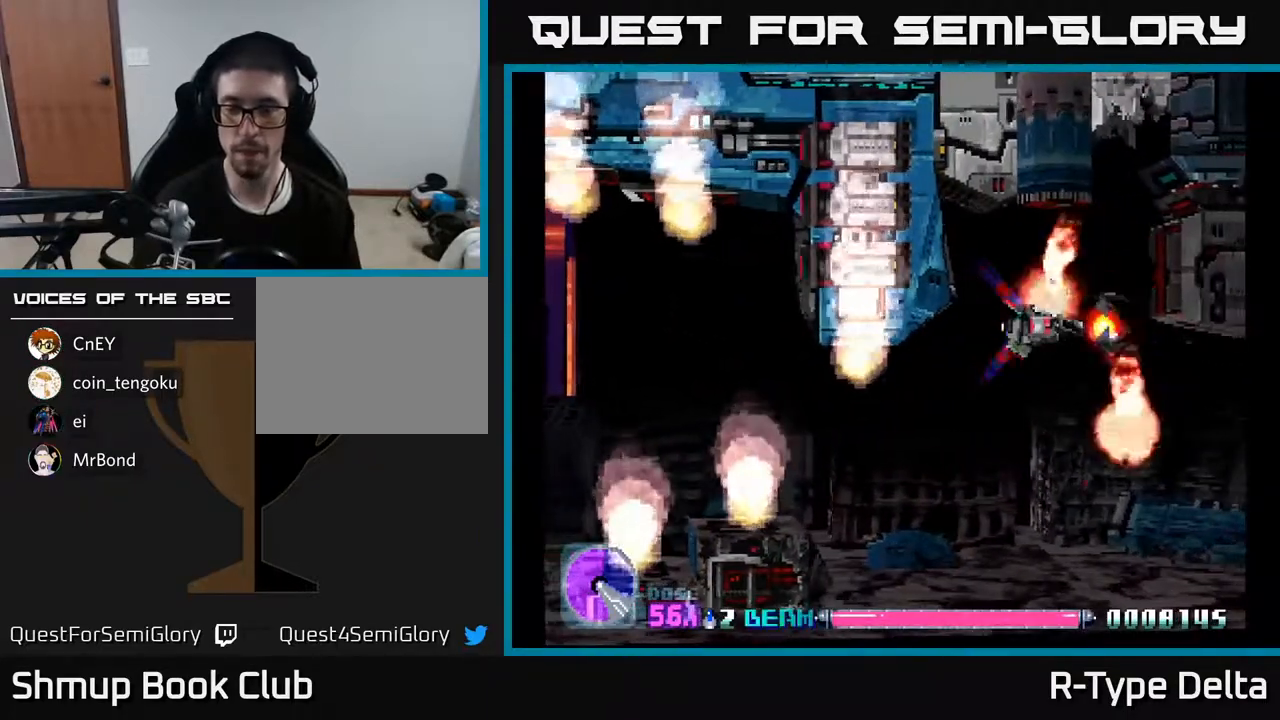
{"buttons": ["X"], "events": [[167, "DPAD_LEFT", "up"]]}
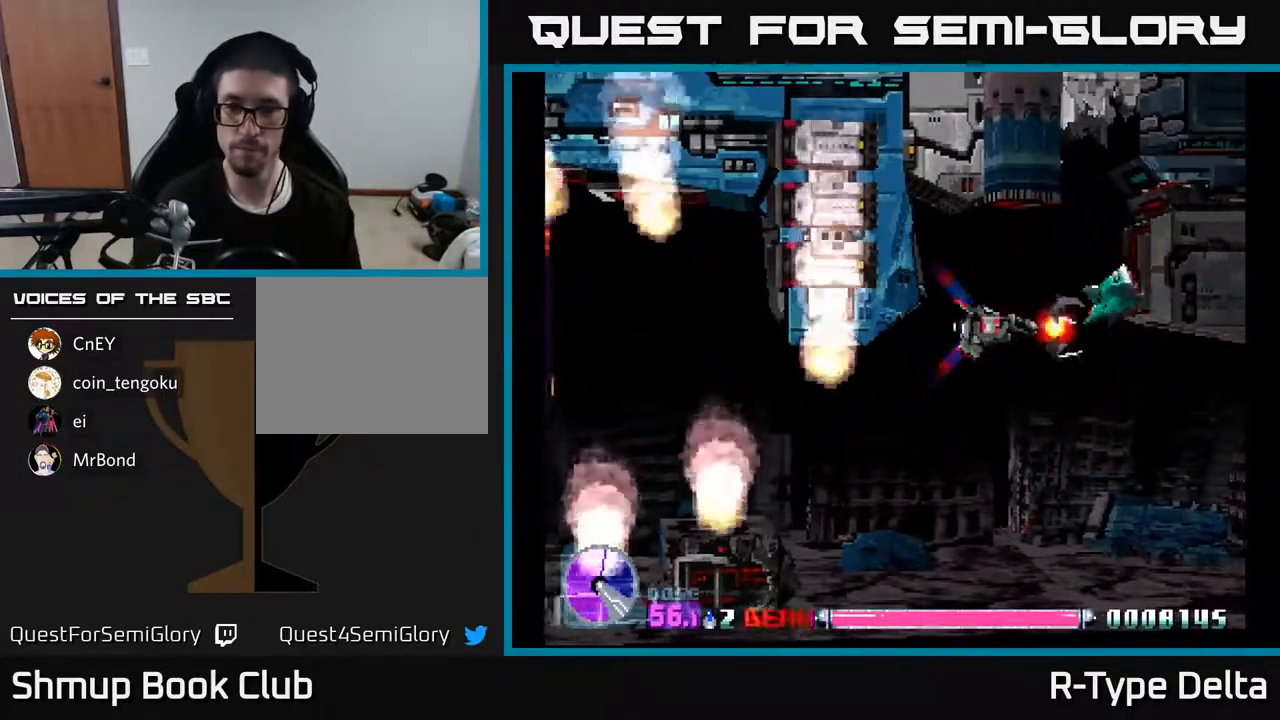
{"buttons": ["X"], "events": []}
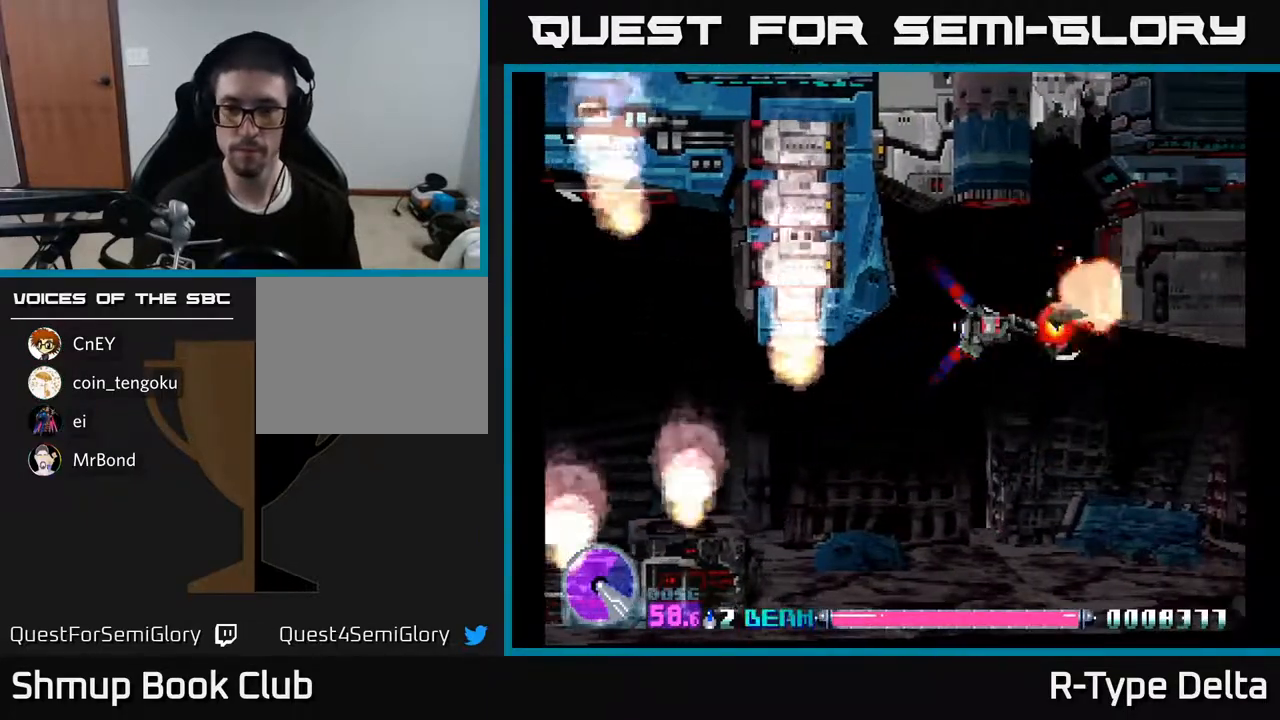
{"buttons": ["X", "DPAD_UP"], "events": [[367, "DPAD_LEFT", "down"], [433, "DPAD_UP", "down"], [483, "DPAD_LEFT", "up"]]}
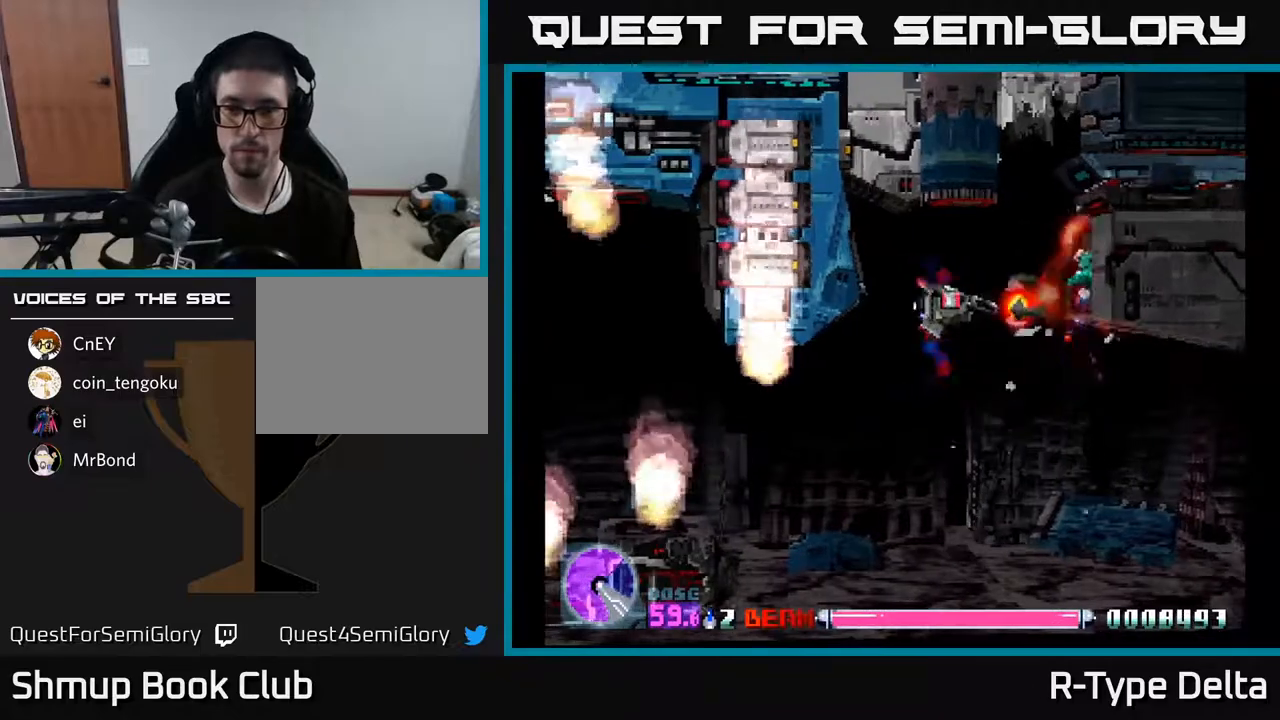
{"buttons": ["X", "DPAD_LEFT"], "events": [[50, "DPAD_UP", "up"], [433, "DPAD_LEFT", "down"]]}
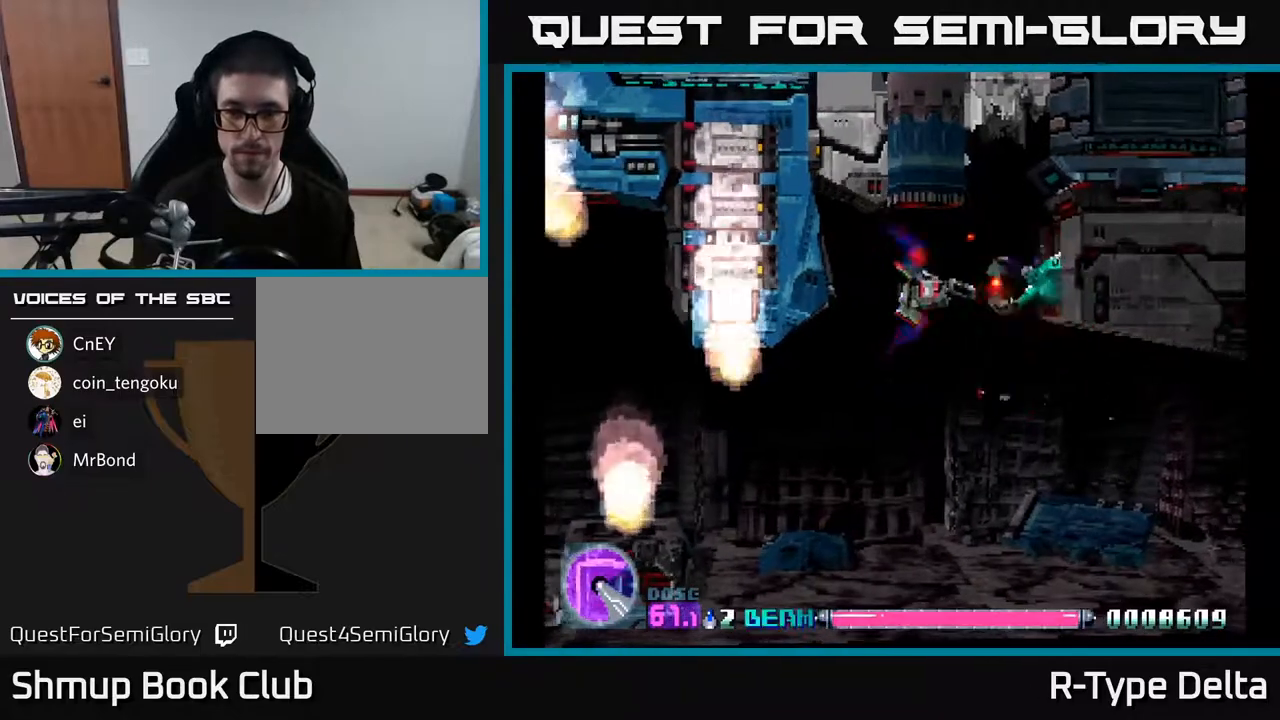
{"buttons": ["X"], "events": [[33, "DPAD_LEFT", "up"], [383, "DPAD_LEFT", "down"], [500, "DPAD_LEFT", "up"]]}
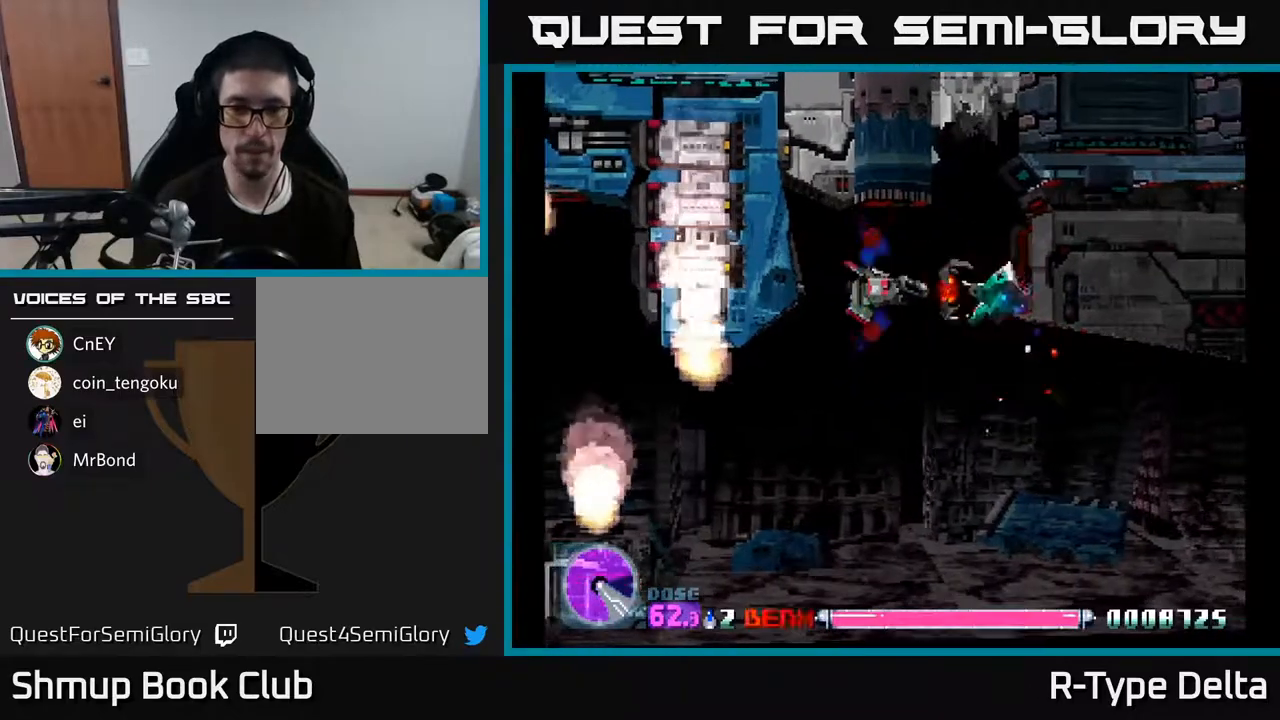
{"buttons": ["X", "DPAD_LEFT"], "events": [[417, "DPAD_LEFT", "down"]]}
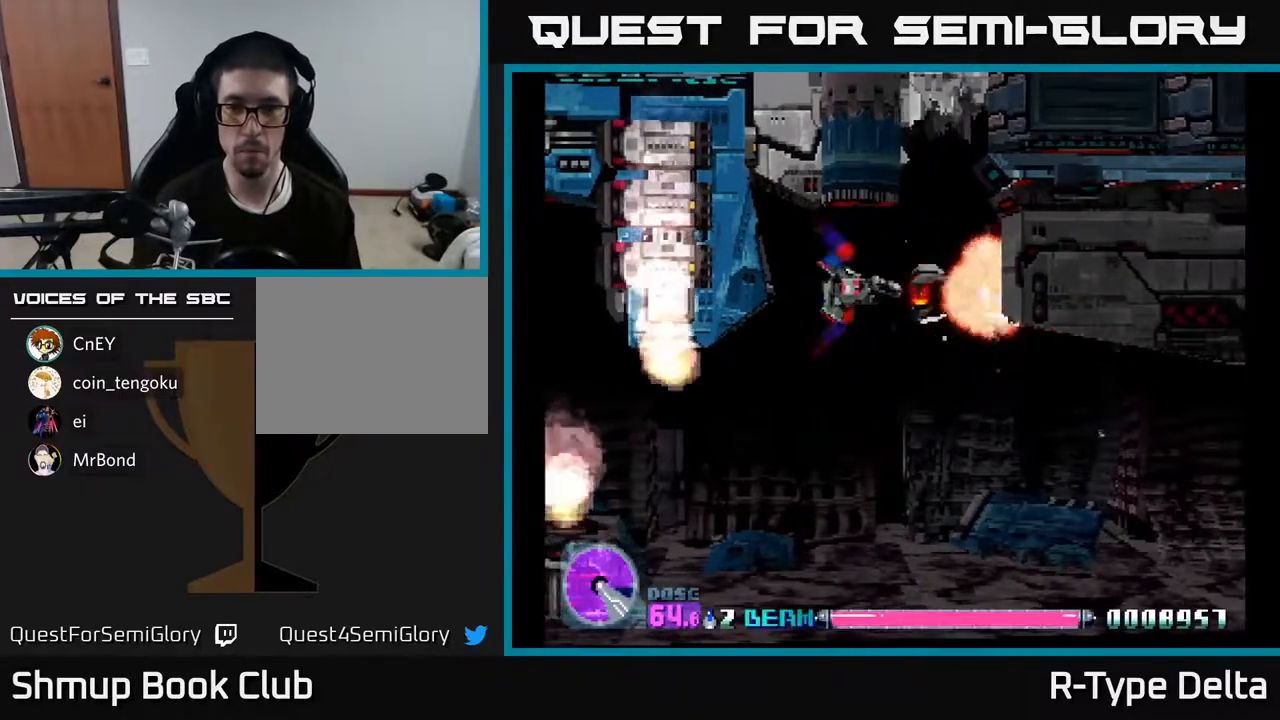
{"buttons": ["X"], "events": [[33, "DPAD_LEFT", "up"]]}
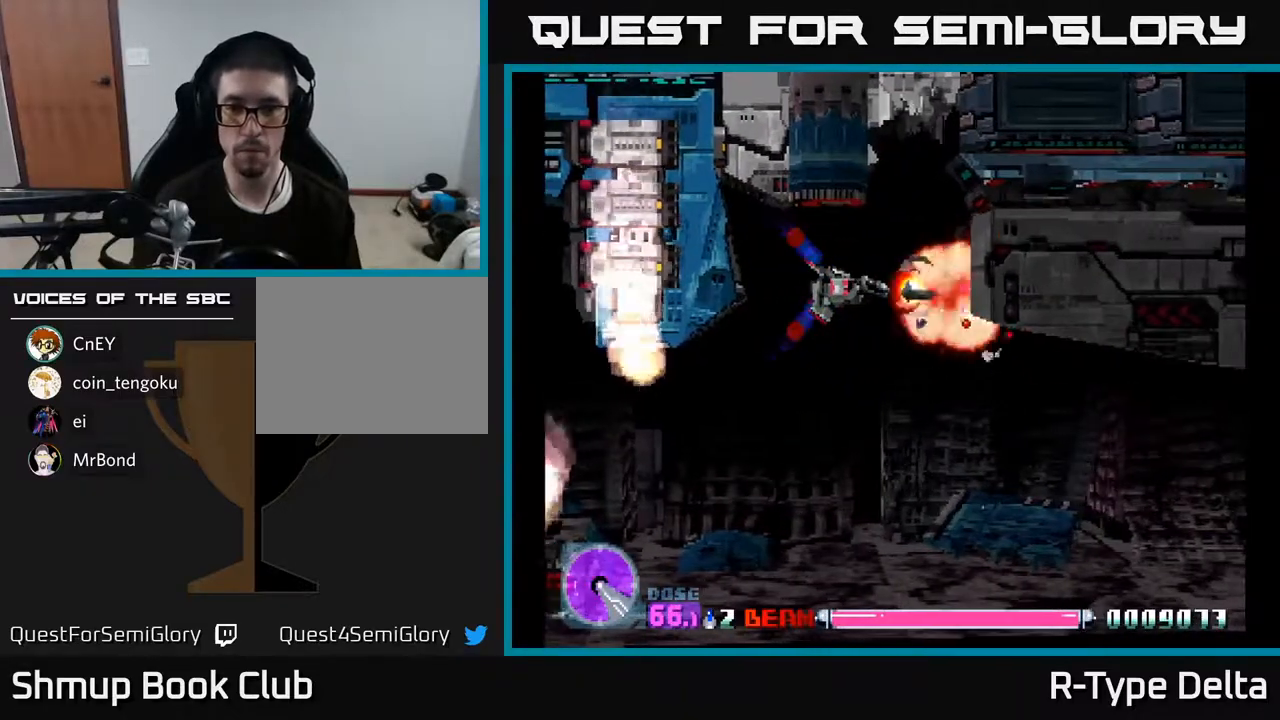
{"buttons": ["X", "DPAD_DOWN"], "events": [[417, "DPAD_DOWN", "down"]]}
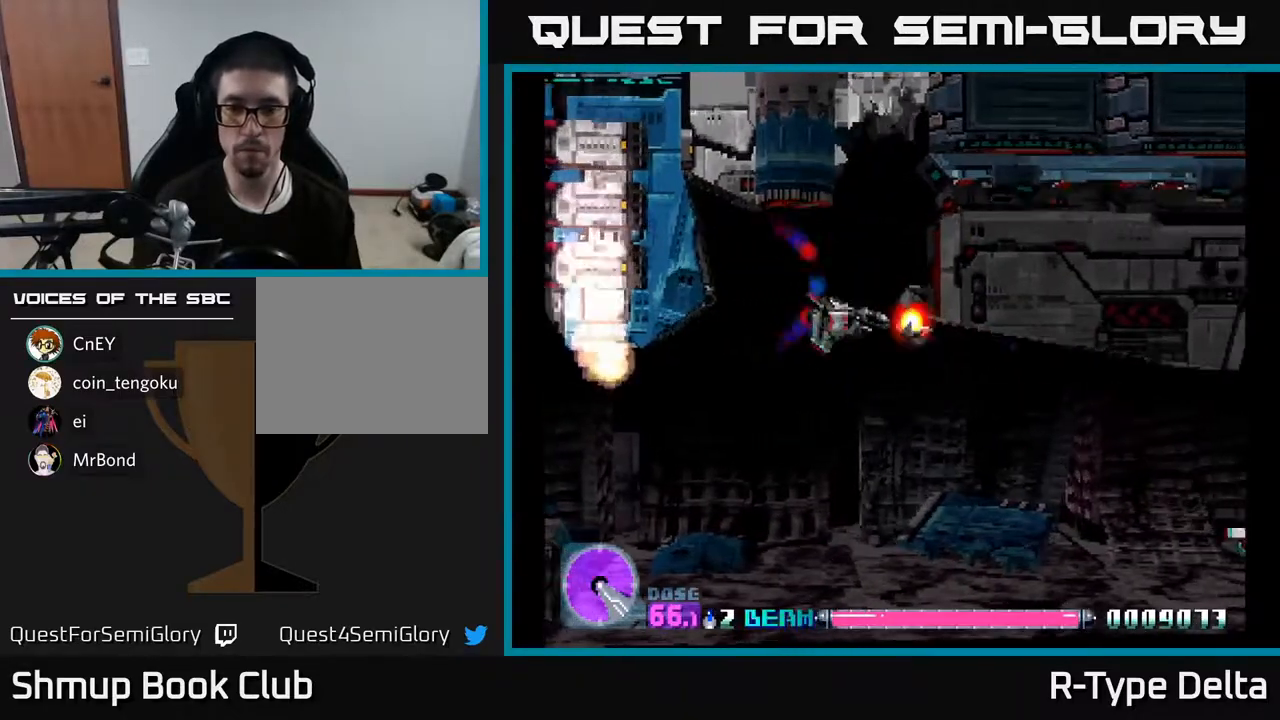
{"buttons": ["X", "DPAD_DOWN", "DPAD_RIGHT"], "events": [[67, "DPAD_RIGHT", "down"]]}
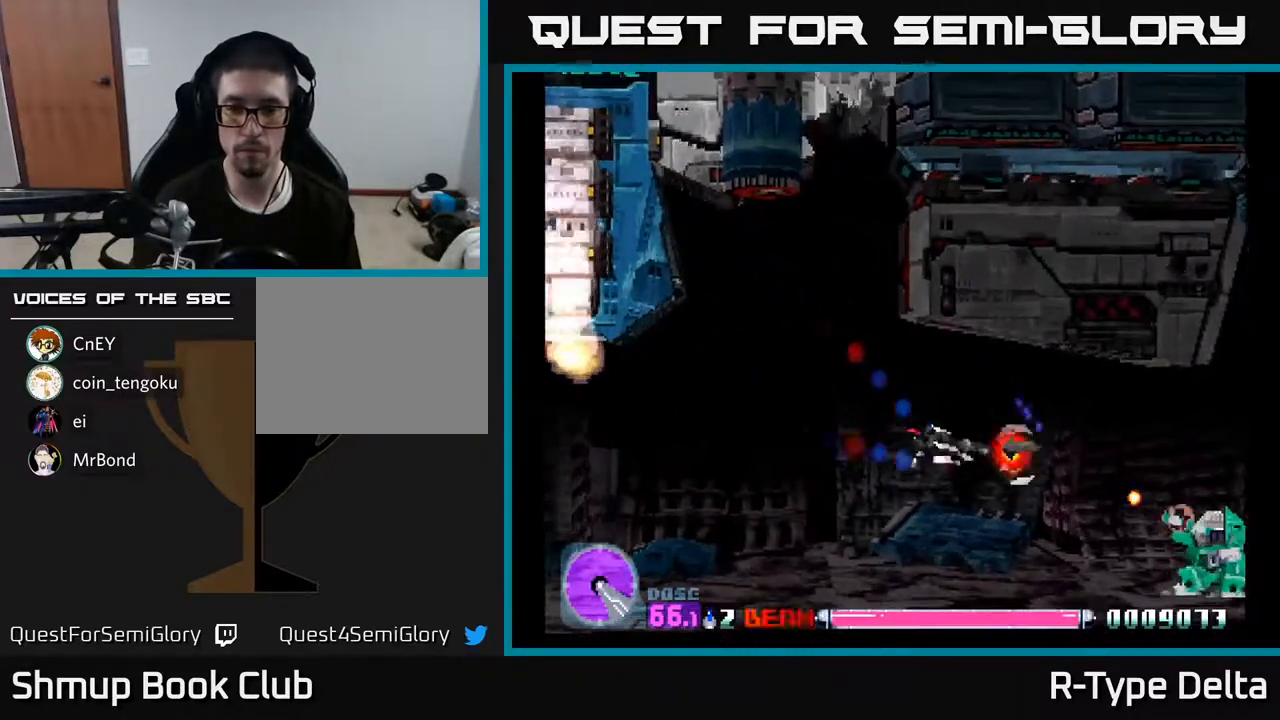
{"buttons": ["X"], "events": [[117, "DPAD_DOWN", "up"], [233, "DPAD_DOWN", "down"], [350, "DPAD_DOWN", "up"], [450, "DPAD_RIGHT", "up"]]}
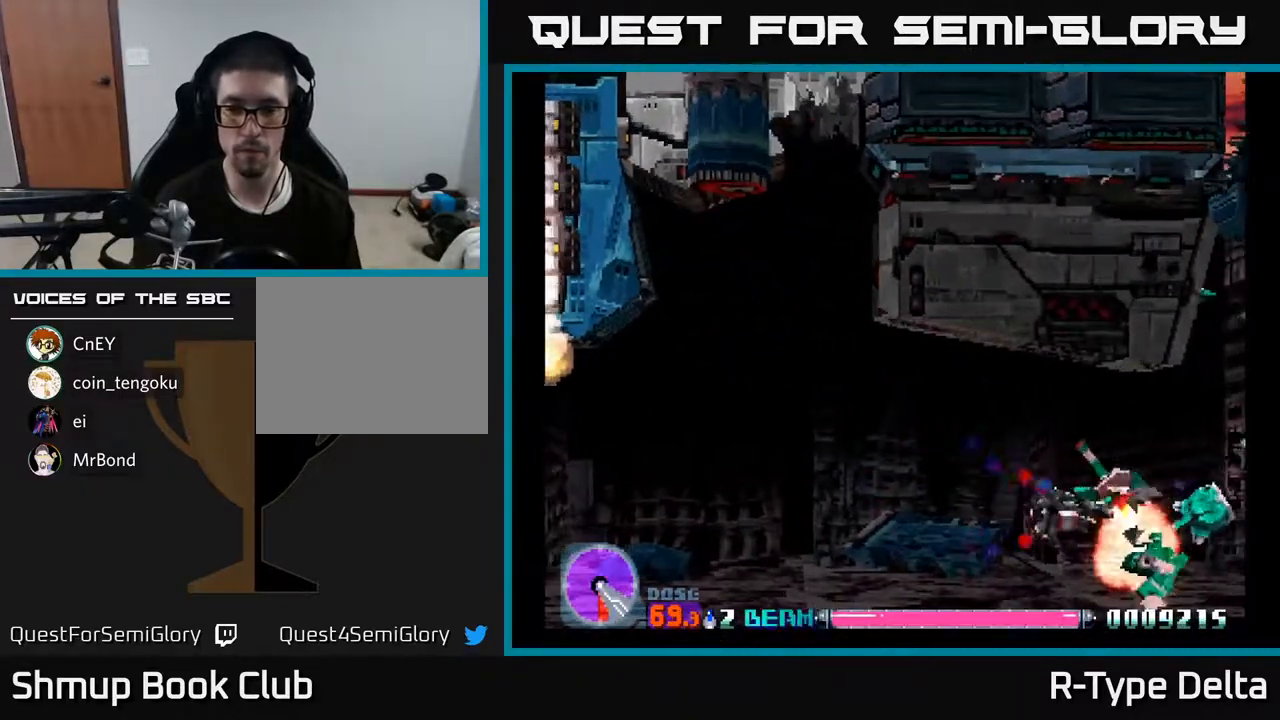
{"buttons": ["X"], "events": [[283, "DPAD_UP", "down"], [300, "DPAD_LEFT", "down"], [350, "DPAD_UP", "up"], [383, "DPAD_LEFT", "up"]]}
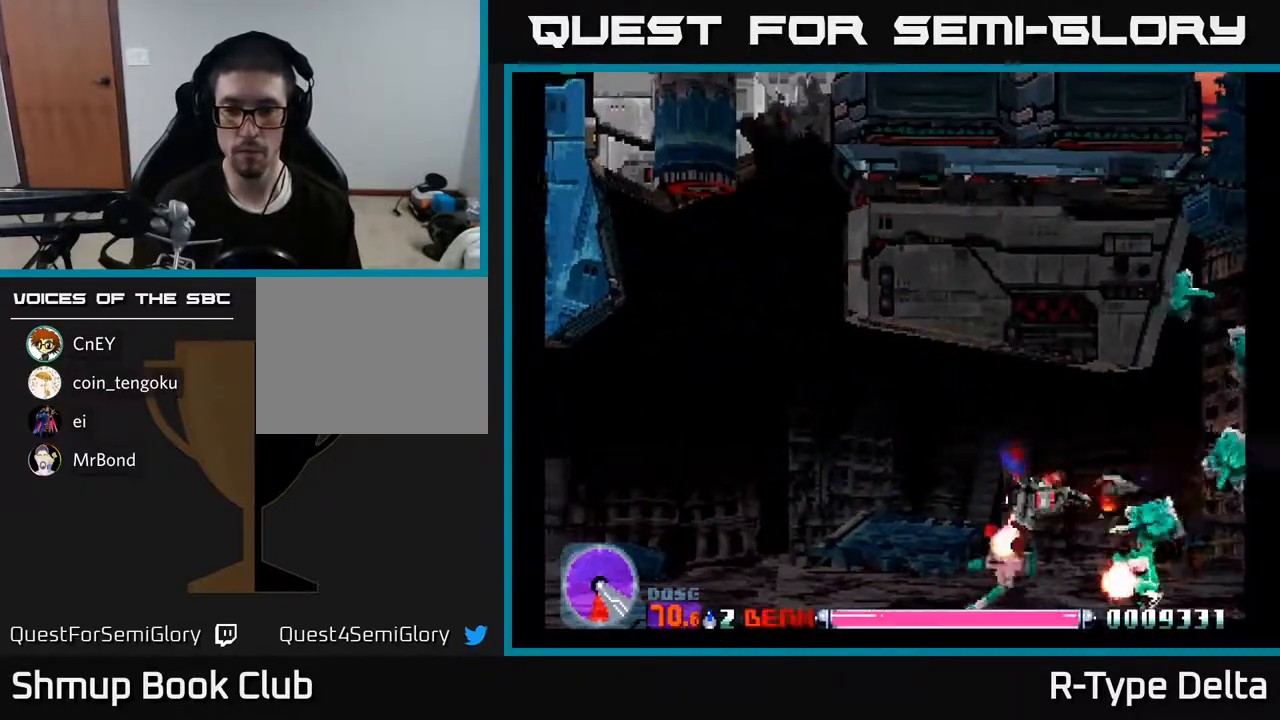
{"buttons": ["X"], "events": []}
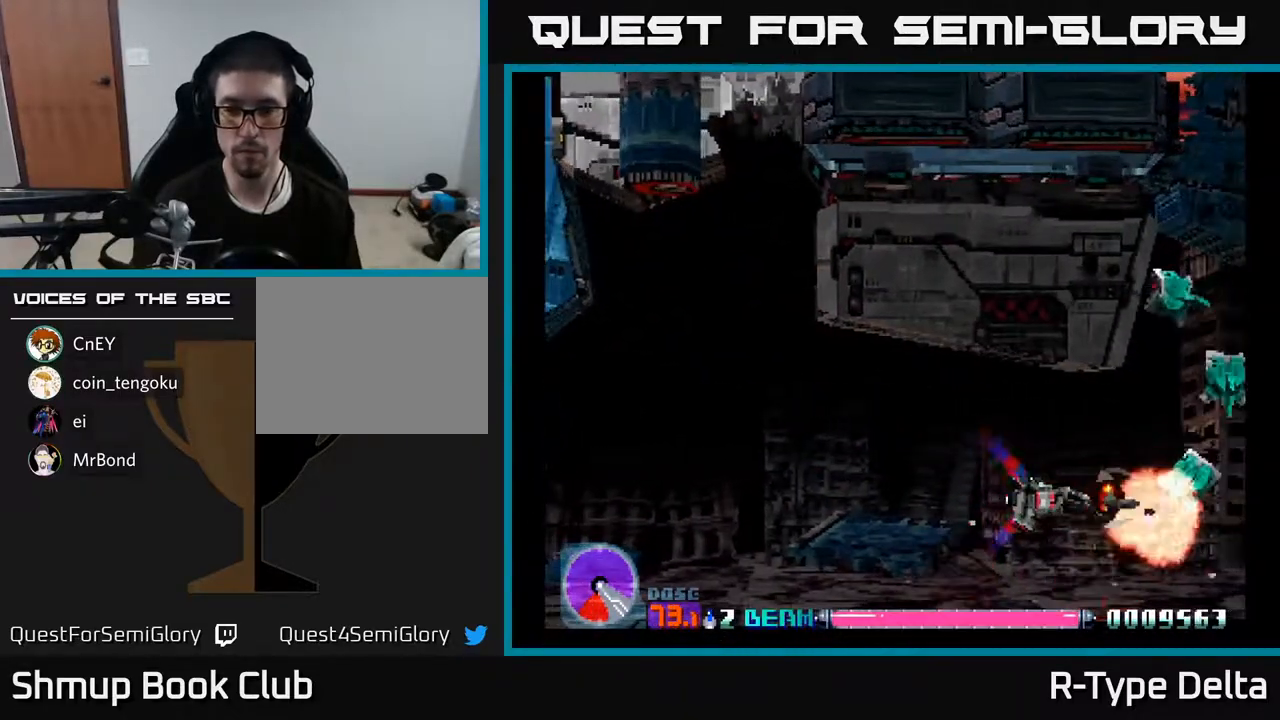
{"buttons": ["X"], "events": []}
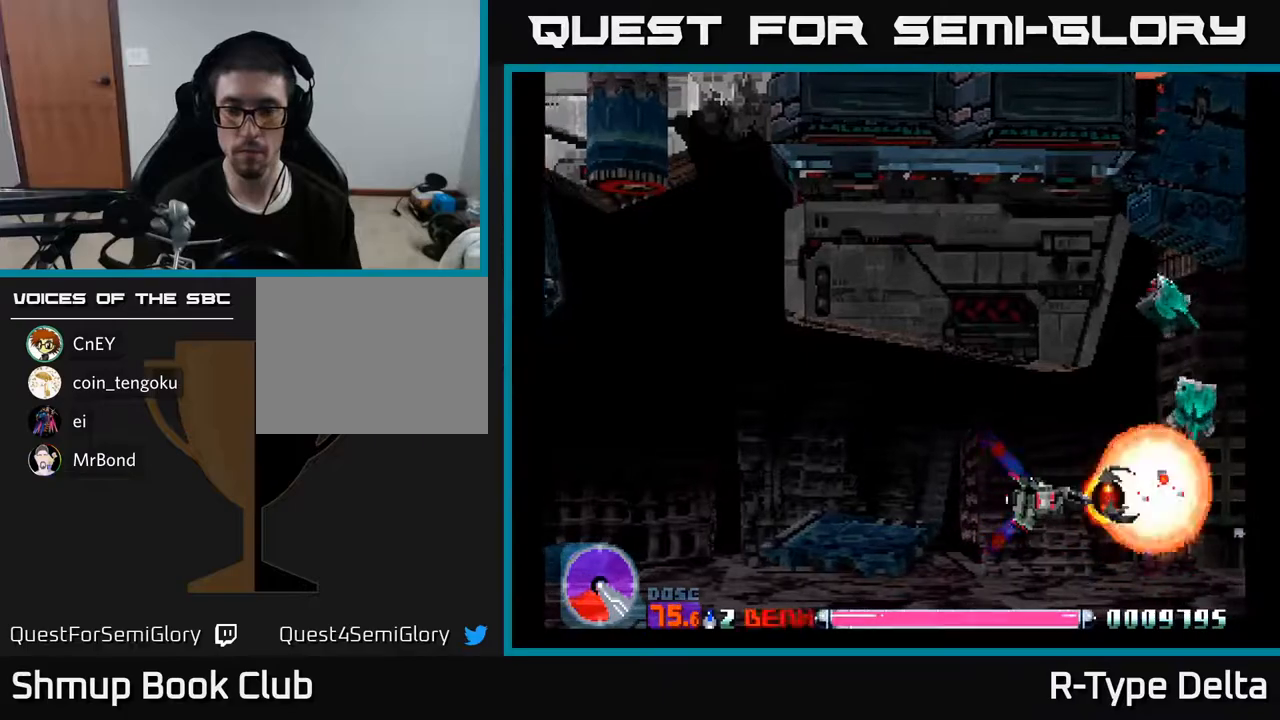
{"buttons": ["X", "DPAD_UP"], "events": [[467, "DPAD_UP", "down"]]}
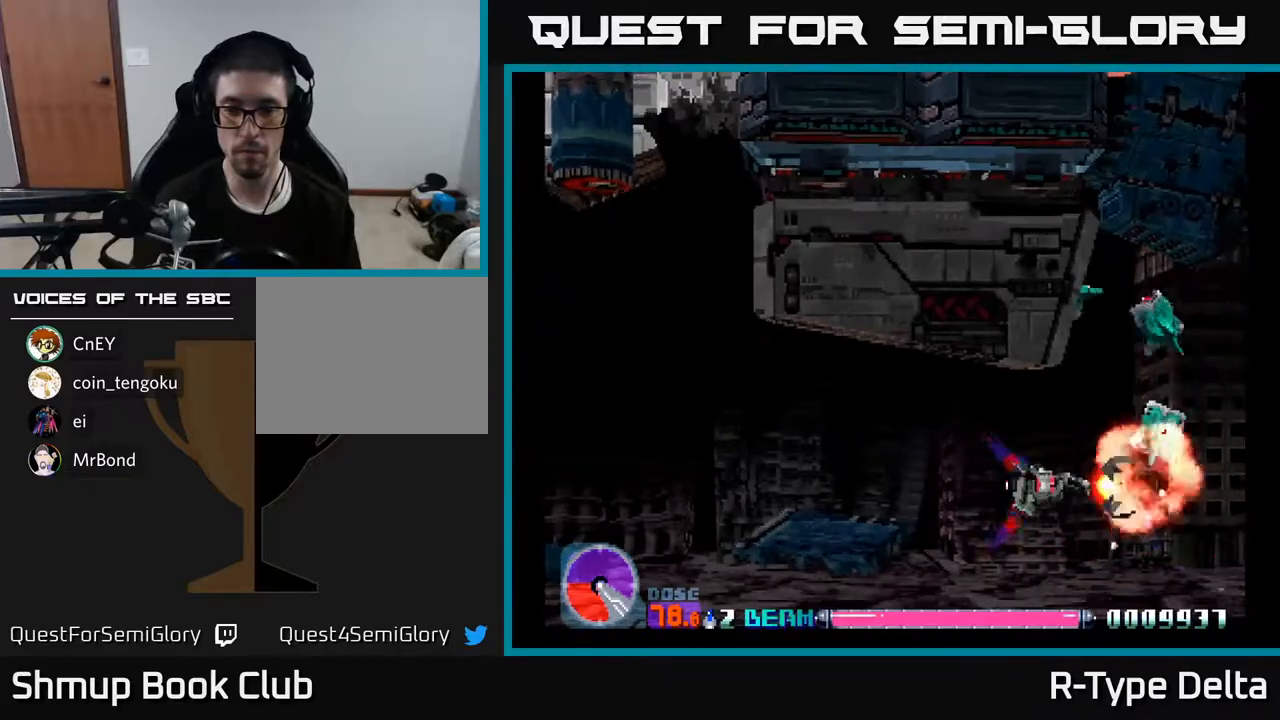
{"buttons": ["X", "DPAD_UP"], "events": [[67, "DPAD_UP", "up"], [433, "DPAD_UP", "down"]]}
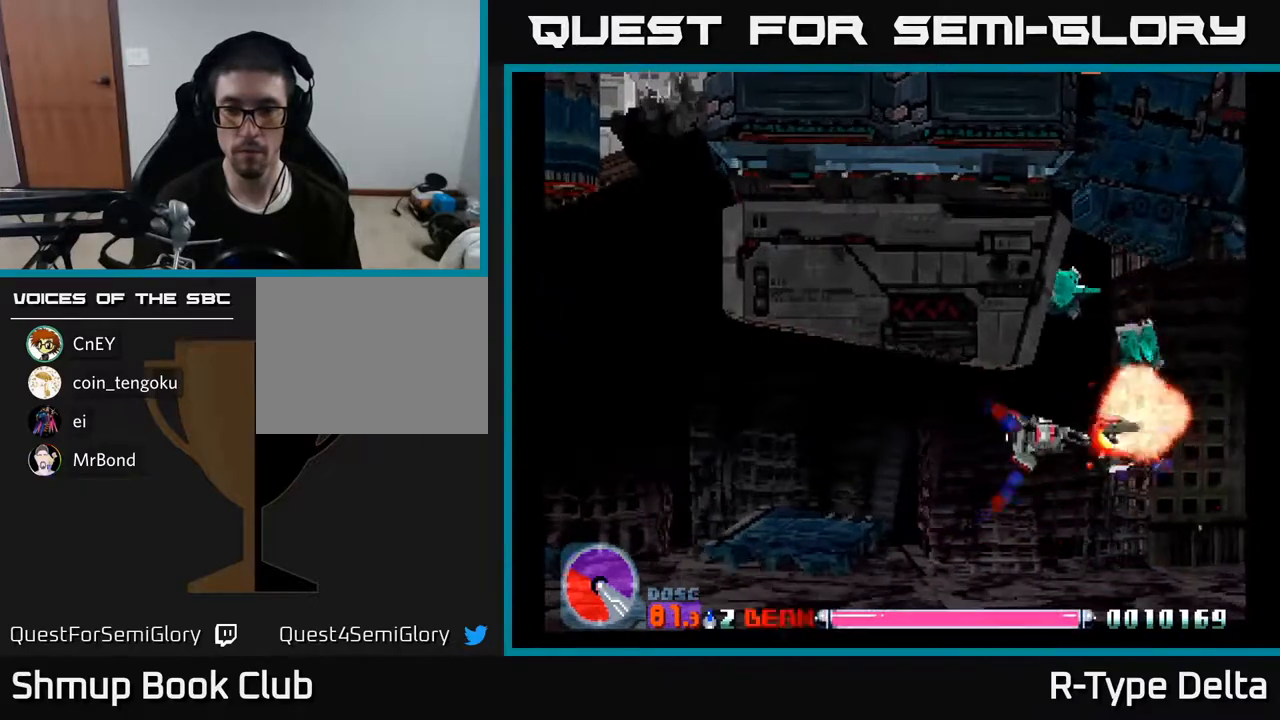
{"buttons": ["X"], "events": [[33, "DPAD_UP", "up"], [283, "DPAD_UP", "down"], [367, "DPAD_UP", "up"]]}